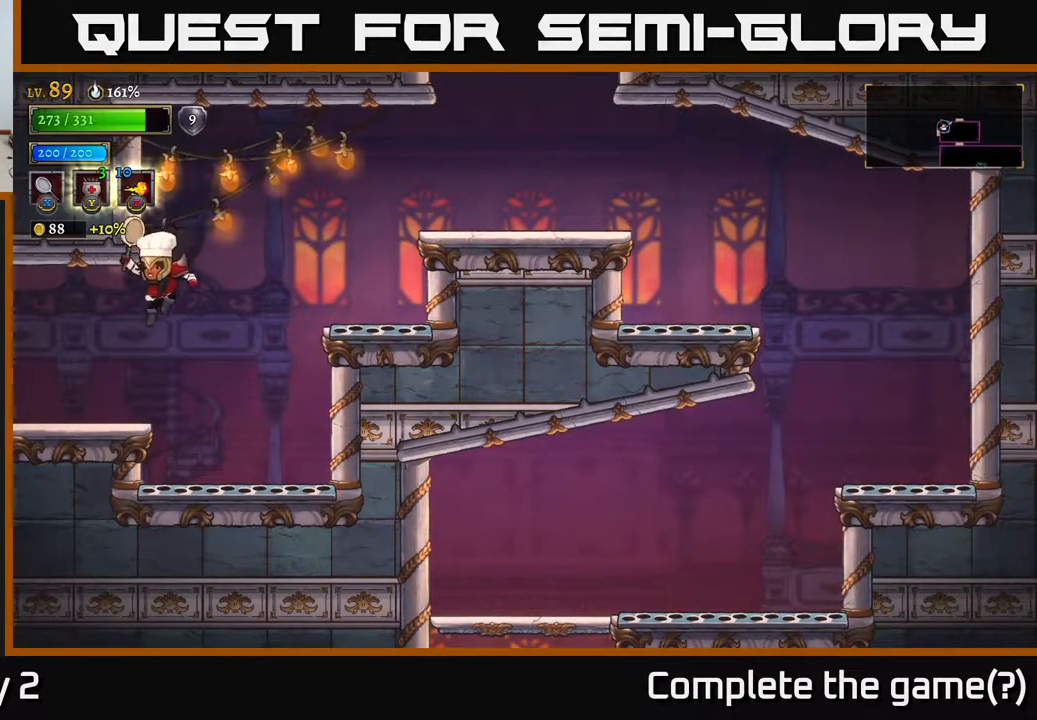
Gameplay with a controller (Xbox layout); each line is a JSON object with the inputs held at the frame after it. "events" lists button and stick changes between this image and that frame as [ms after this image, input, new state], when the widget could be followed in between.
{"buttons": [], "left_stick": "left", "right_stick": "center", "events": [[283, "L2", "down"], [417, "L2", "up"]]}
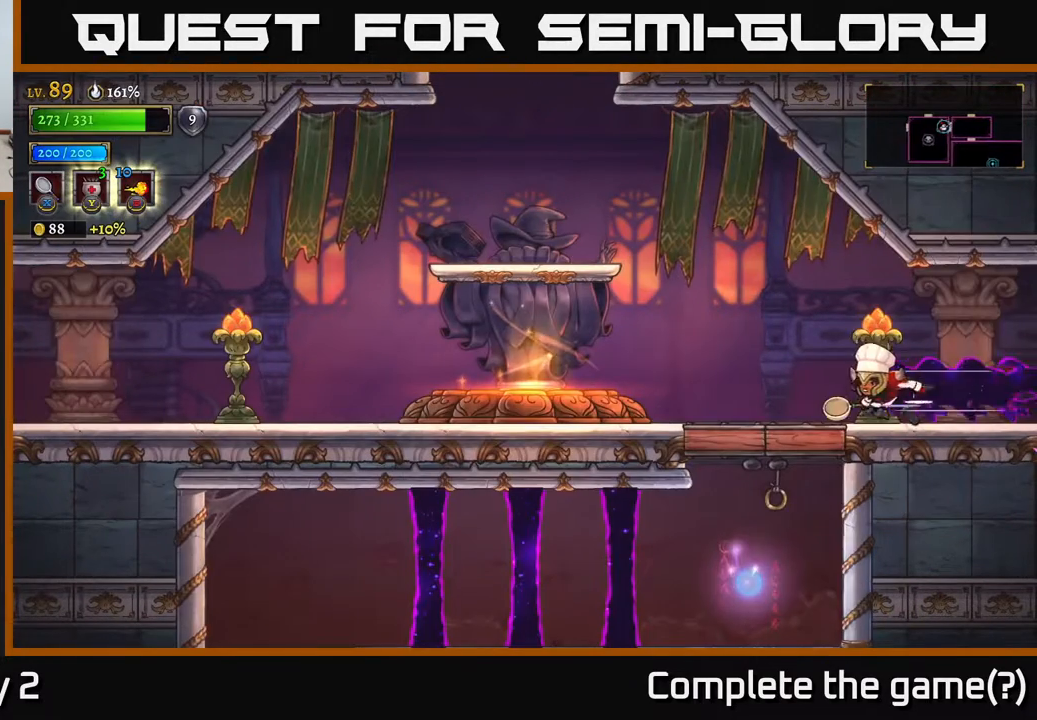
{"buttons": [], "left_stick": "center", "right_stick": "center", "events": [[483, "left_stick", "center"]]}
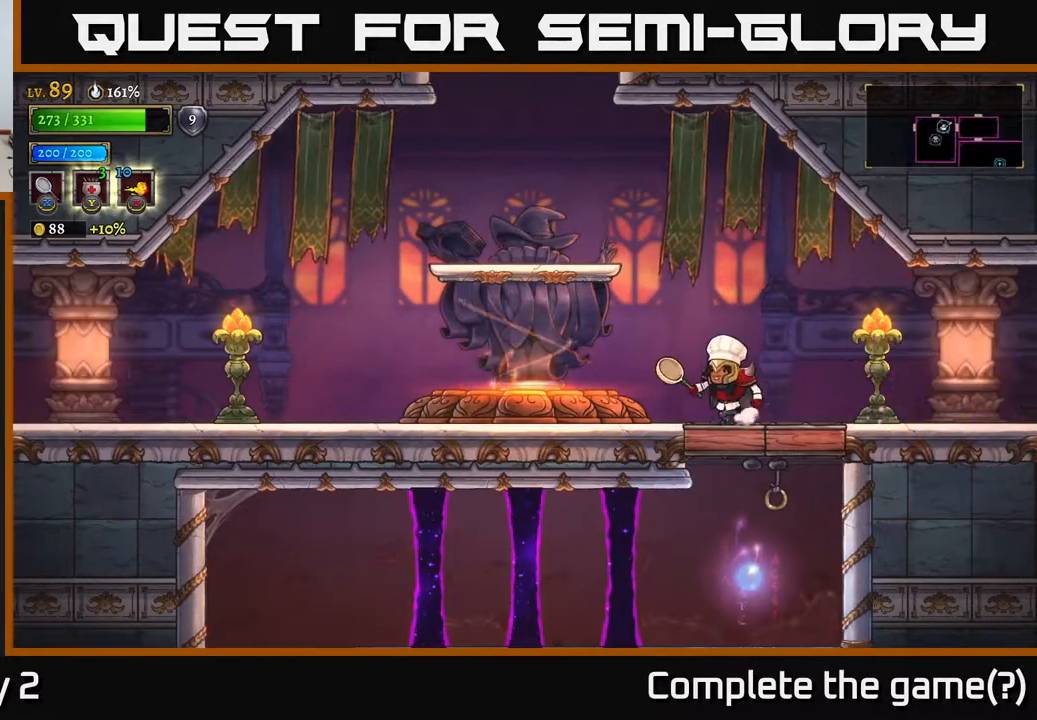
{"buttons": [], "left_stick": "left", "right_stick": "center", "events": [[233, "A", "down"], [317, "A", "up"], [333, "left_stick", "left"]]}
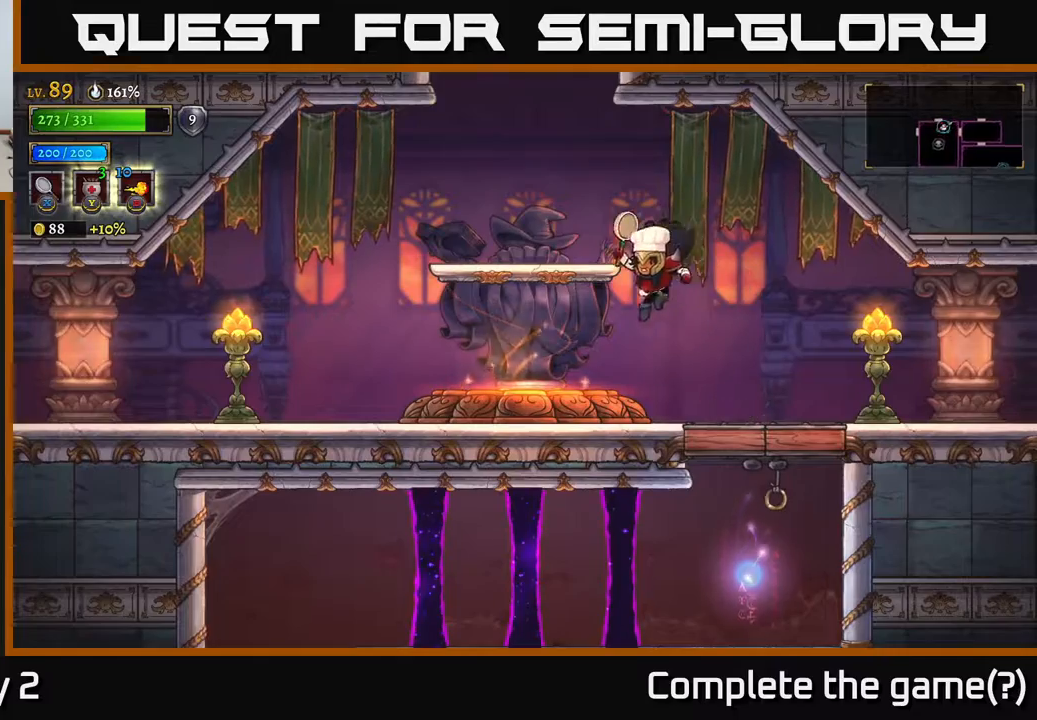
{"buttons": ["L2"], "left_stick": "left", "right_stick": "center", "events": [[133, "L2", "down"]]}
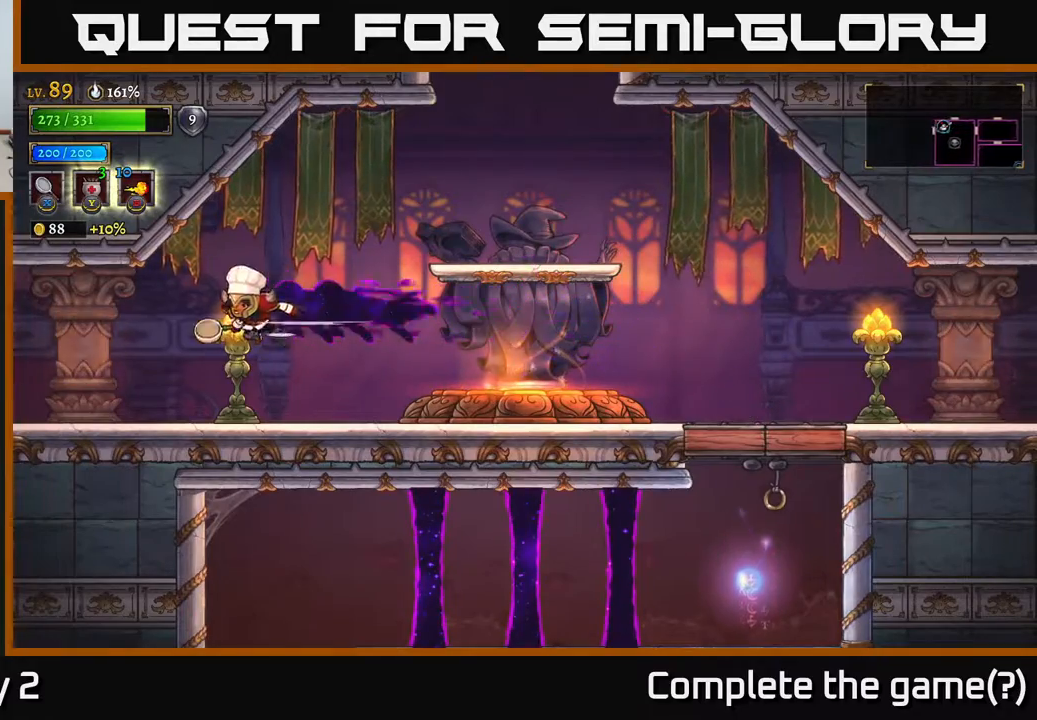
{"buttons": ["L2"], "left_stick": "left", "right_stick": "center", "events": [[50, "L2", "up"], [467, "L2", "down"]]}
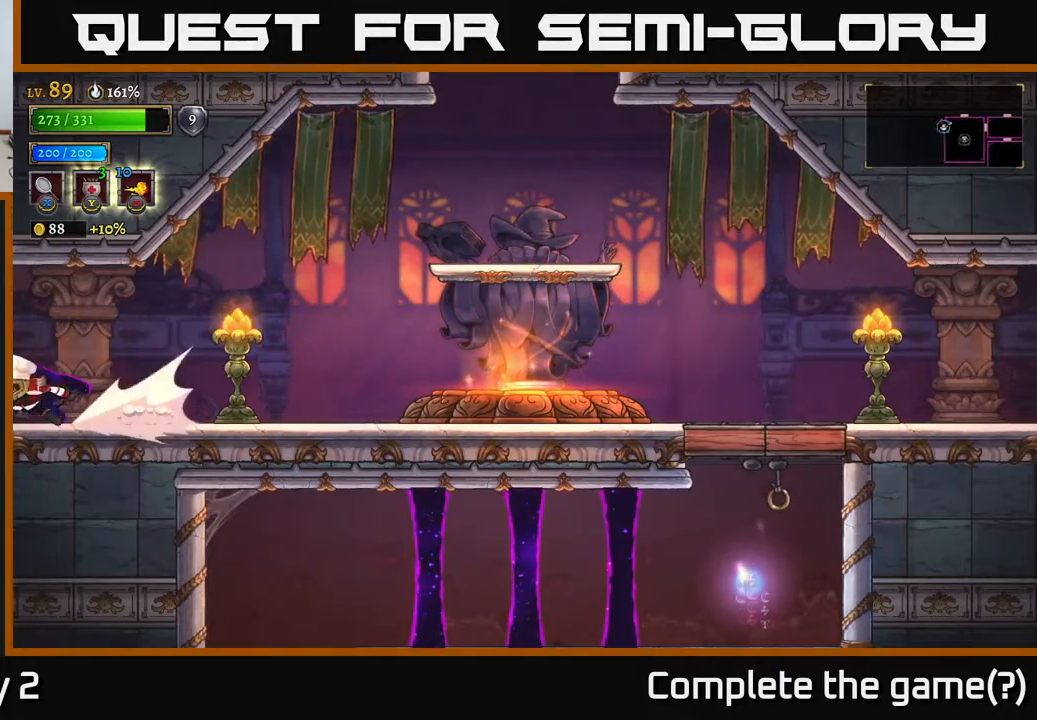
{"buttons": ["X"], "left_stick": "left", "right_stick": "center", "events": [[117, "L2", "up"], [500, "X", "down"]]}
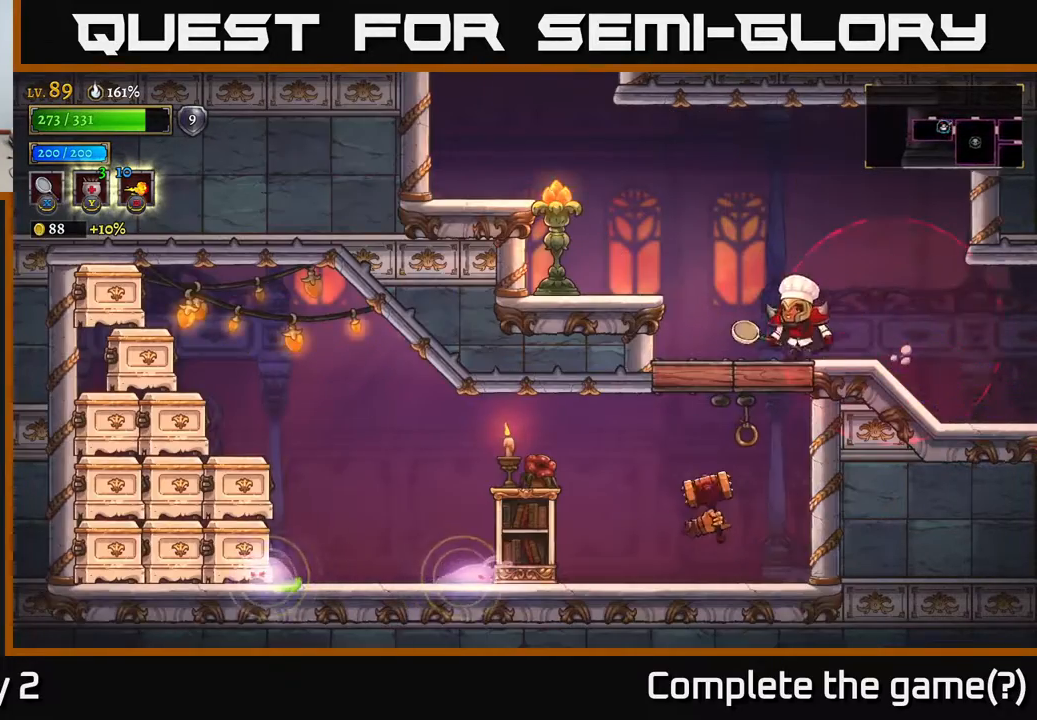
{"buttons": [], "left_stick": "left", "right_stick": "center", "events": [[150, "X", "up"], [267, "left_stick", "center"], [383, "left_stick", "left"]]}
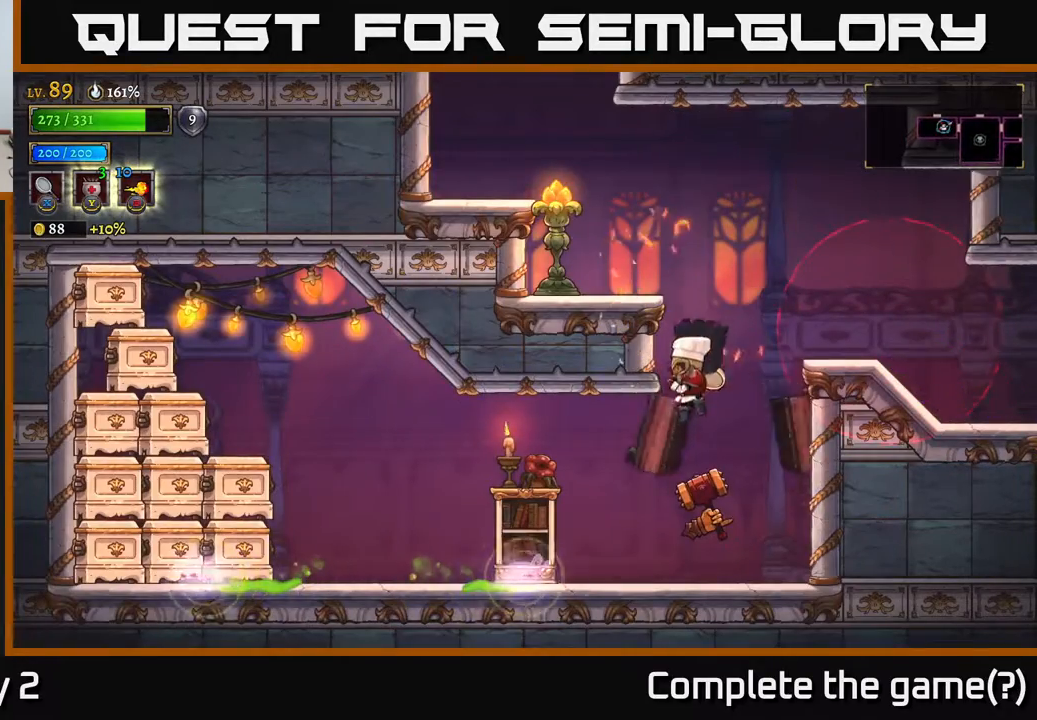
{"buttons": [], "left_stick": "center", "right_stick": "center", "events": [[33, "left_stick", "center"], [117, "X", "down"], [183, "A", "down"], [250, "X", "up"], [267, "left_stick", "left"], [417, "A", "up"], [483, "left_stick", "center"]]}
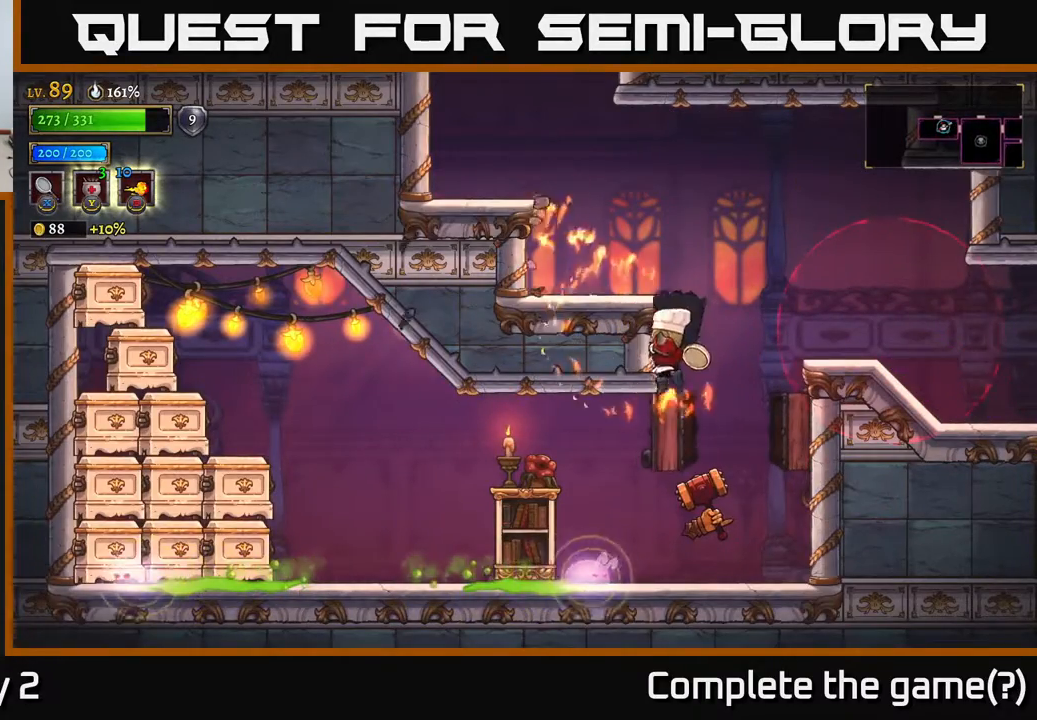
{"buttons": [], "left_stick": "left", "right_stick": "center", "events": [[117, "A", "down"], [317, "left_stick", "left"], [417, "A", "up"]]}
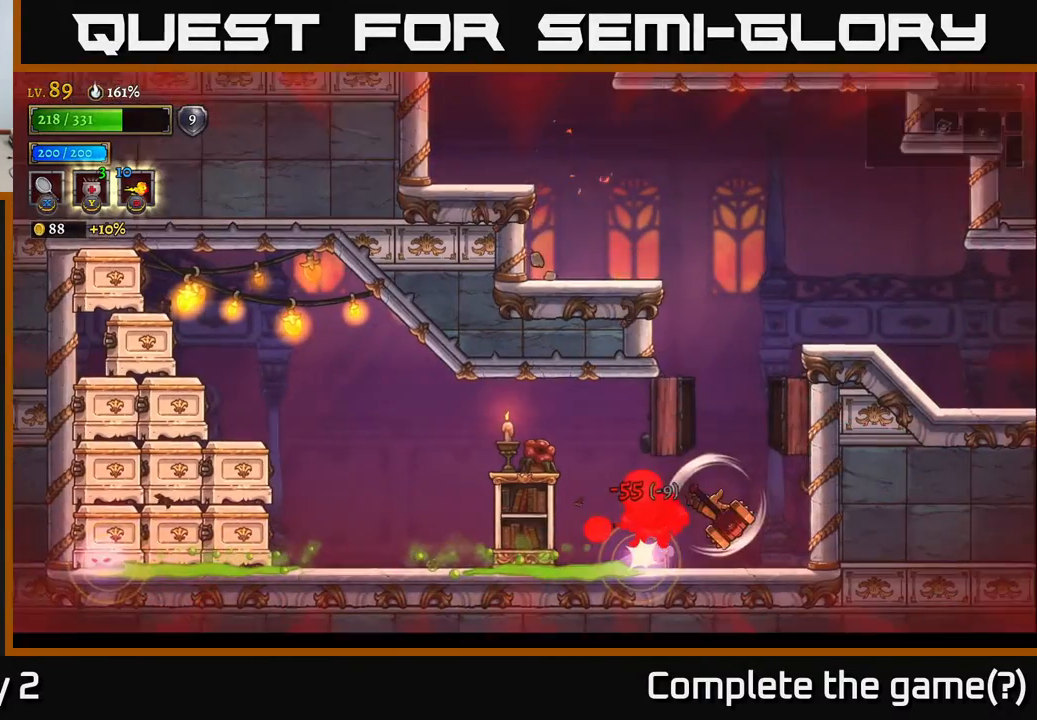
{"buttons": [], "left_stick": "right", "right_stick": "center", "events": [[50, "left_stick", "up-left"], [167, "left_stick", "left"], [367, "left_stick", "center"], [450, "left_stick", "right"]]}
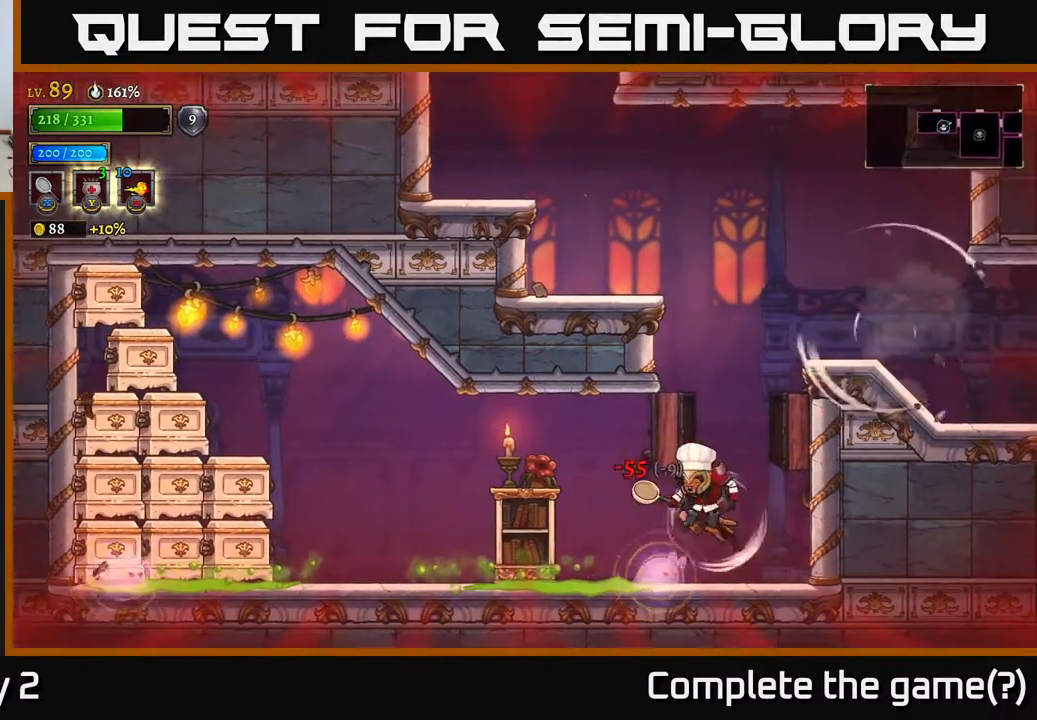
{"buttons": ["X"], "left_stick": "center", "right_stick": "center", "events": [[83, "left_stick", "center"], [267, "X", "down"], [383, "X", "up"], [467, "X", "down"]]}
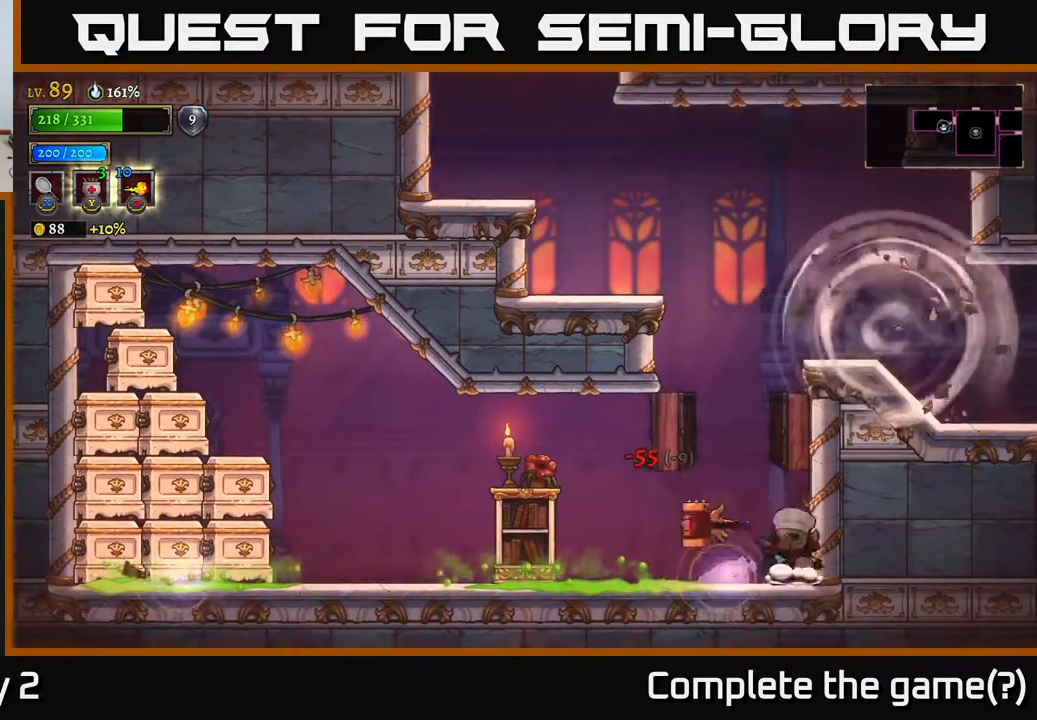
{"buttons": ["A"], "left_stick": "left", "right_stick": "center", "events": [[83, "X", "up"], [367, "left_stick", "left"], [467, "A", "down"]]}
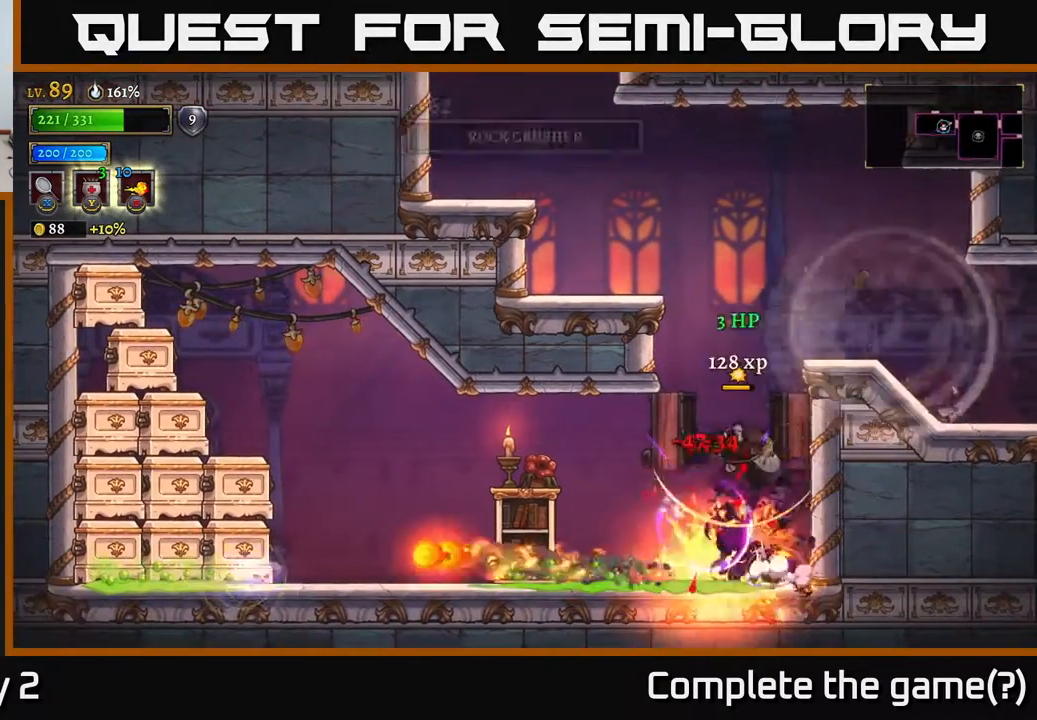
{"buttons": [], "left_stick": "left", "right_stick": "center", "events": [[17, "A", "up"], [50, "L1", "down"], [50, "left_stick", "center"], [200, "L1", "up"], [250, "left_stick", "left"]]}
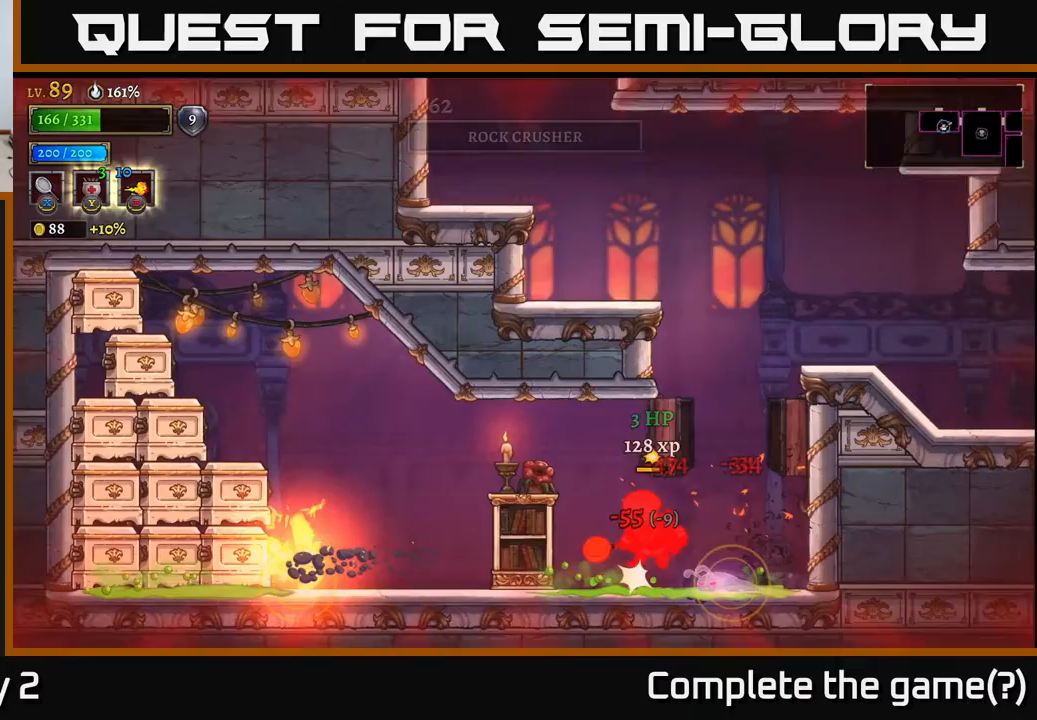
{"buttons": [], "left_stick": "left", "right_stick": "center", "events": [[17, "L1", "down"], [183, "A", "down"], [183, "L1", "up"], [283, "A", "up"]]}
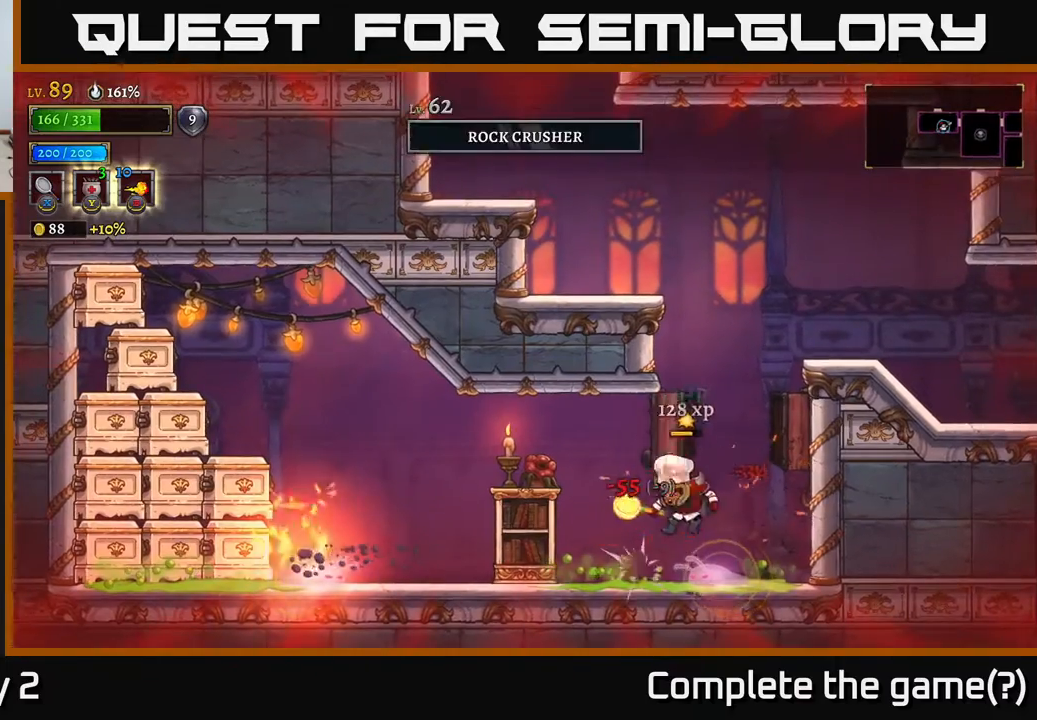
{"buttons": [], "left_stick": "left", "right_stick": "center", "events": [[367, "A", "down"], [450, "A", "up"]]}
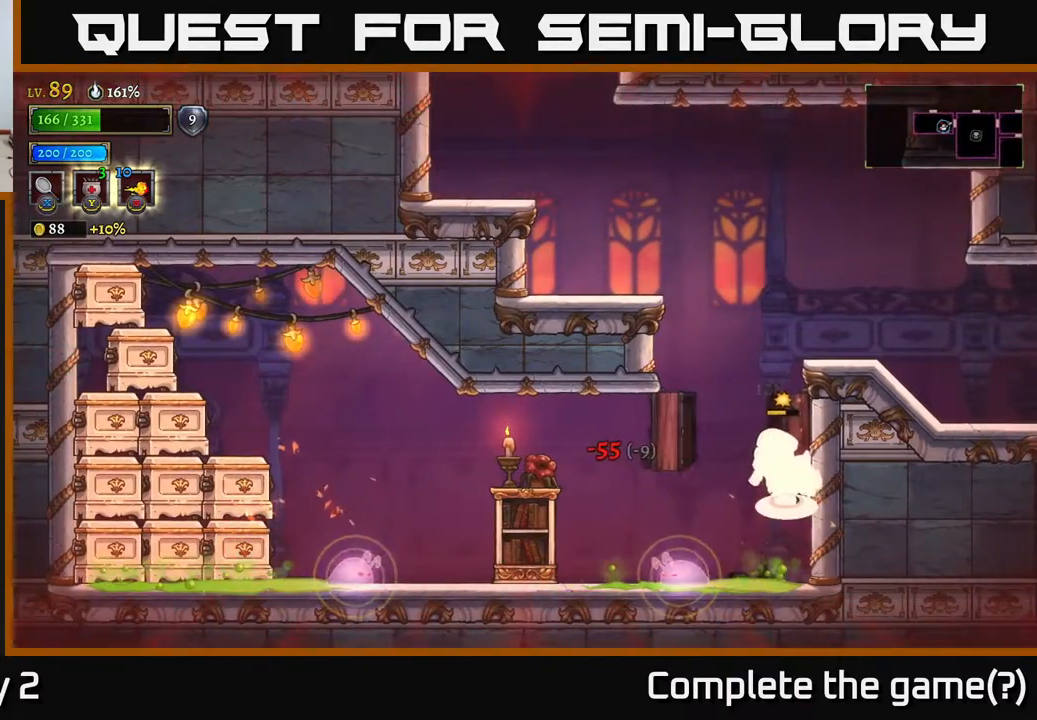
{"buttons": [], "left_stick": "left", "right_stick": "center", "events": [[367, "L1", "down"], [500, "L1", "up"]]}
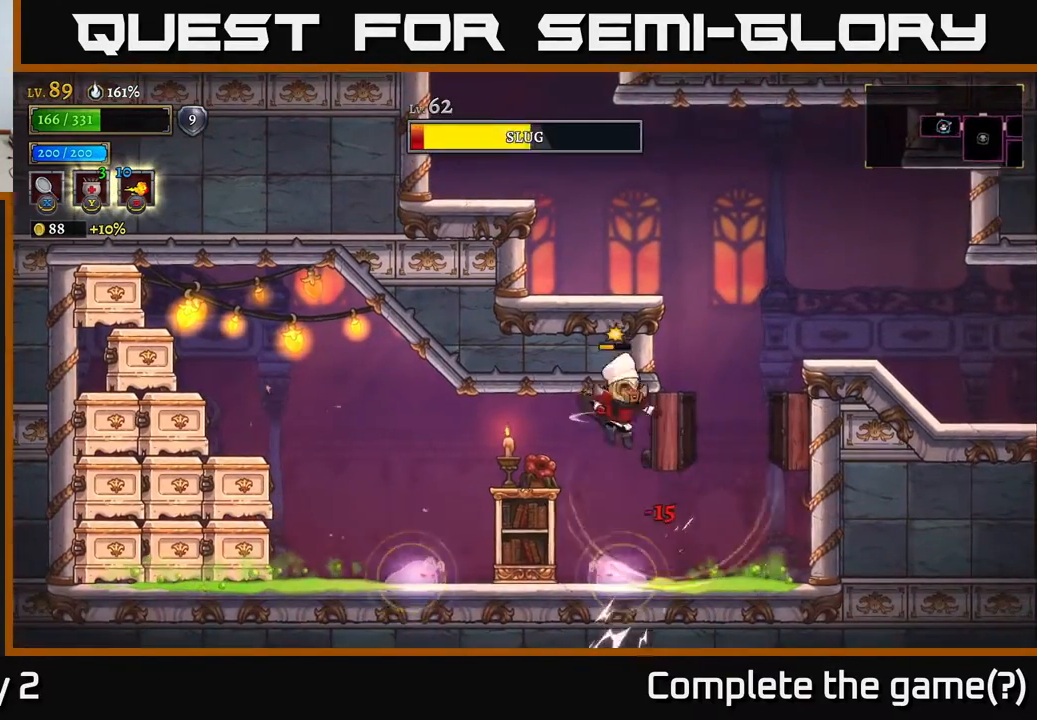
{"buttons": ["L1"], "left_stick": "left", "right_stick": "center", "events": [[167, "left_stick", "center"], [333, "left_stick", "left"], [367, "L1", "down"]]}
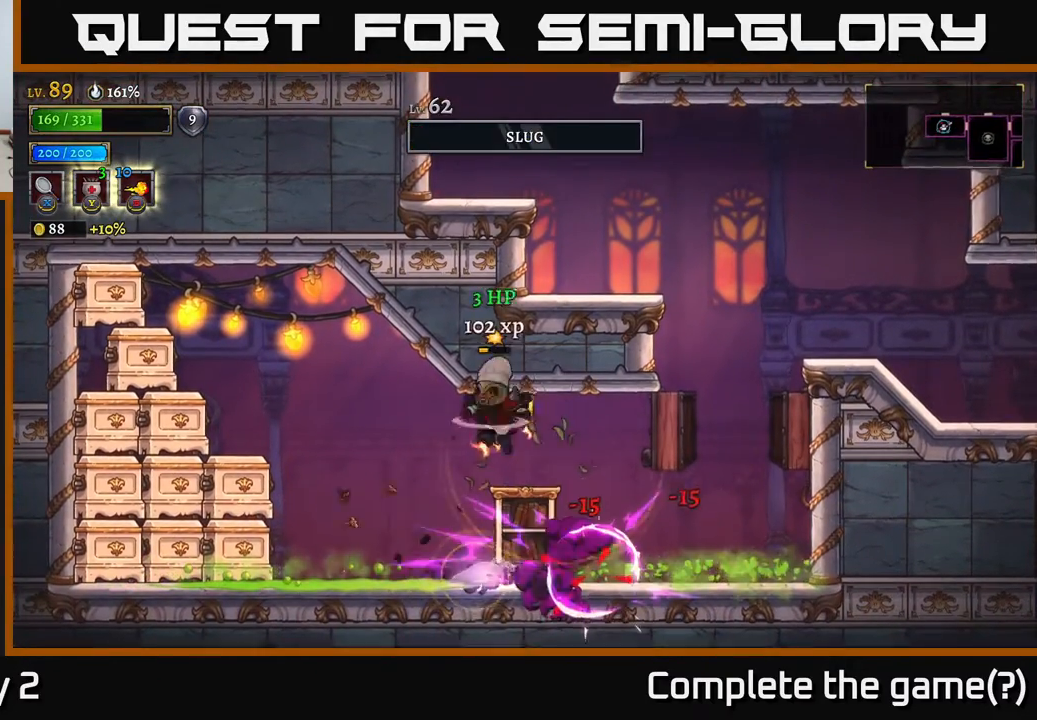
{"buttons": [], "left_stick": "center", "right_stick": "center", "events": [[17, "L1", "up"], [100, "left_stick", "center"], [300, "L1", "down"], [333, "left_stick", "right"], [450, "L1", "up"], [483, "left_stick", "center"]]}
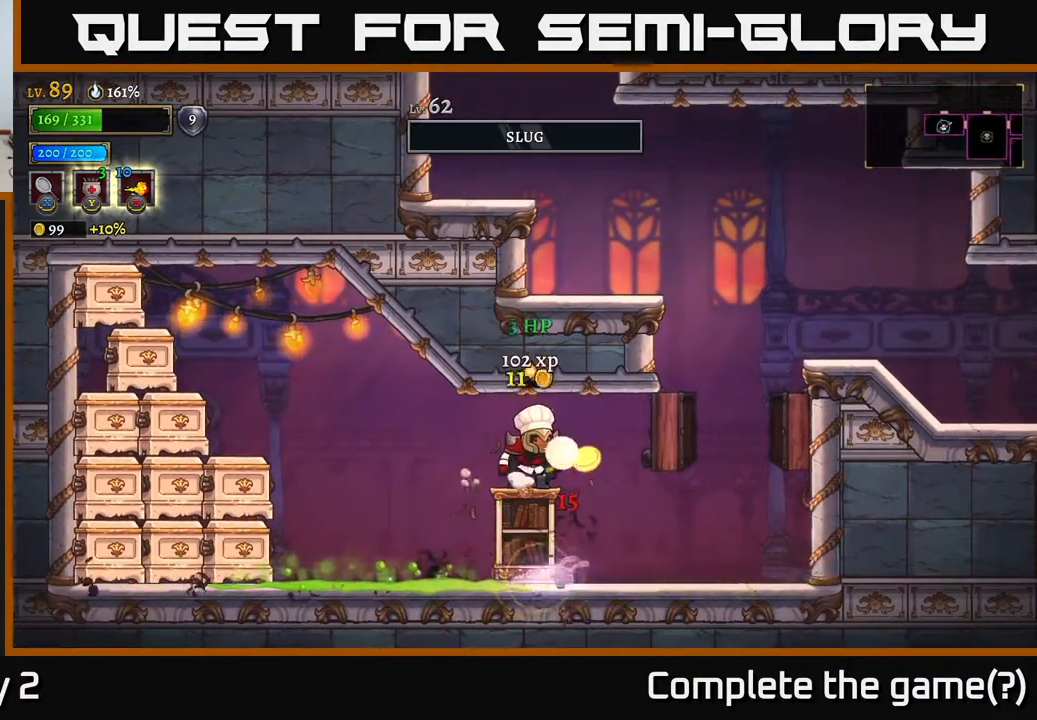
{"buttons": ["L1"], "left_stick": "right", "right_stick": "center", "events": [[167, "left_stick", "right"], [183, "L1", "down"], [317, "L1", "up"], [467, "L1", "down"]]}
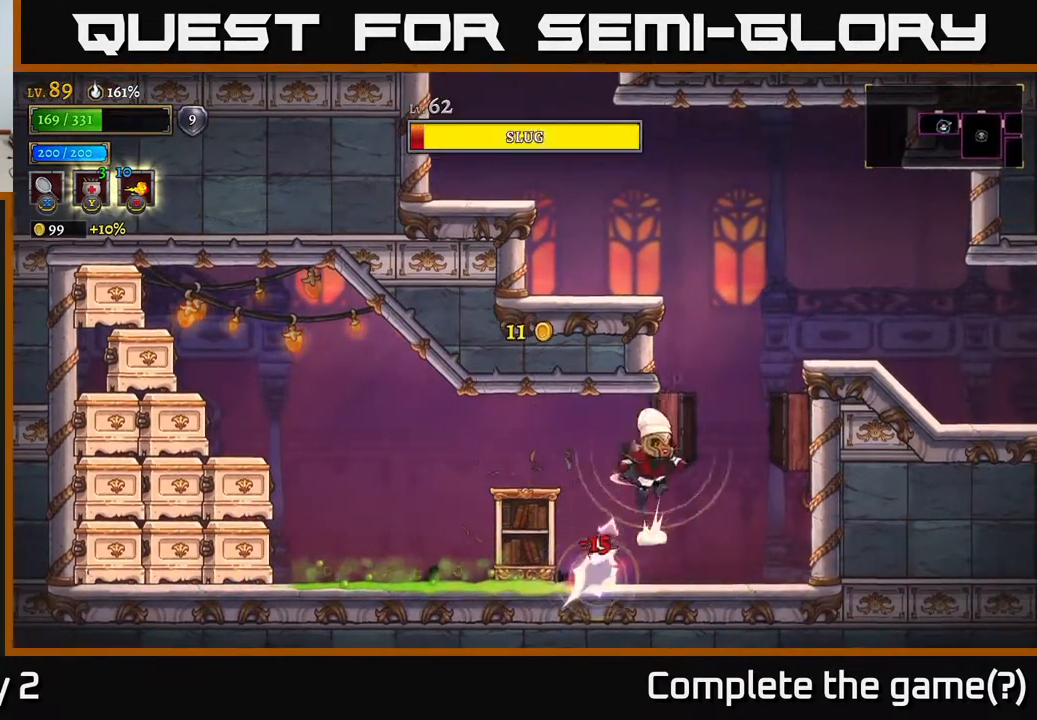
{"buttons": ["L1"], "left_stick": "right", "right_stick": "center", "events": [[33, "left_stick", "up"], [83, "L1", "up"], [100, "left_stick", "left"], [267, "left_stick", "center"], [383, "L1", "down"], [417, "left_stick", "right"]]}
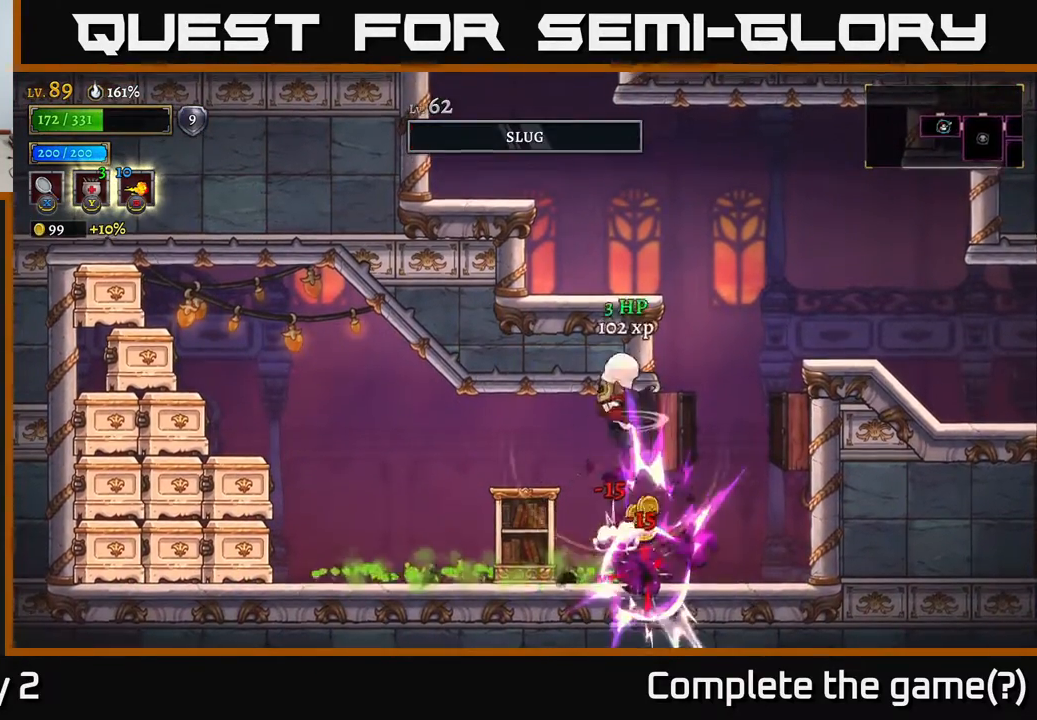
{"buttons": [], "left_stick": "left", "right_stick": "center", "events": [[50, "L1", "up"], [50, "left_stick", "left"]]}
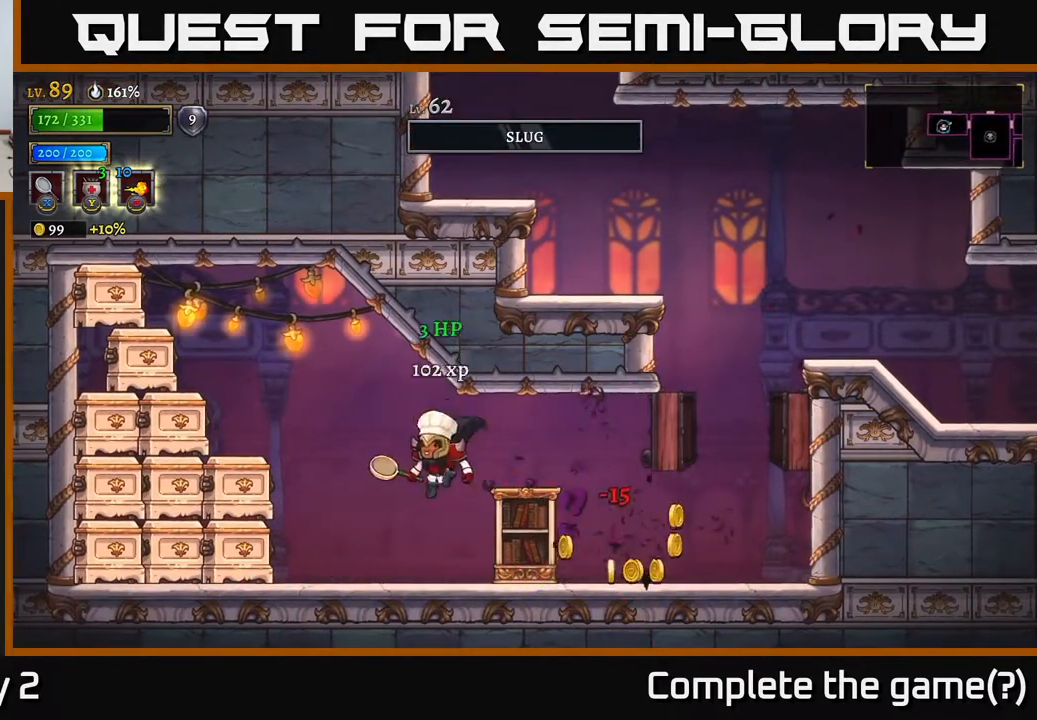
{"buttons": [], "left_stick": "left", "right_stick": "center", "events": [[50, "X", "down"], [267, "X", "up"]]}
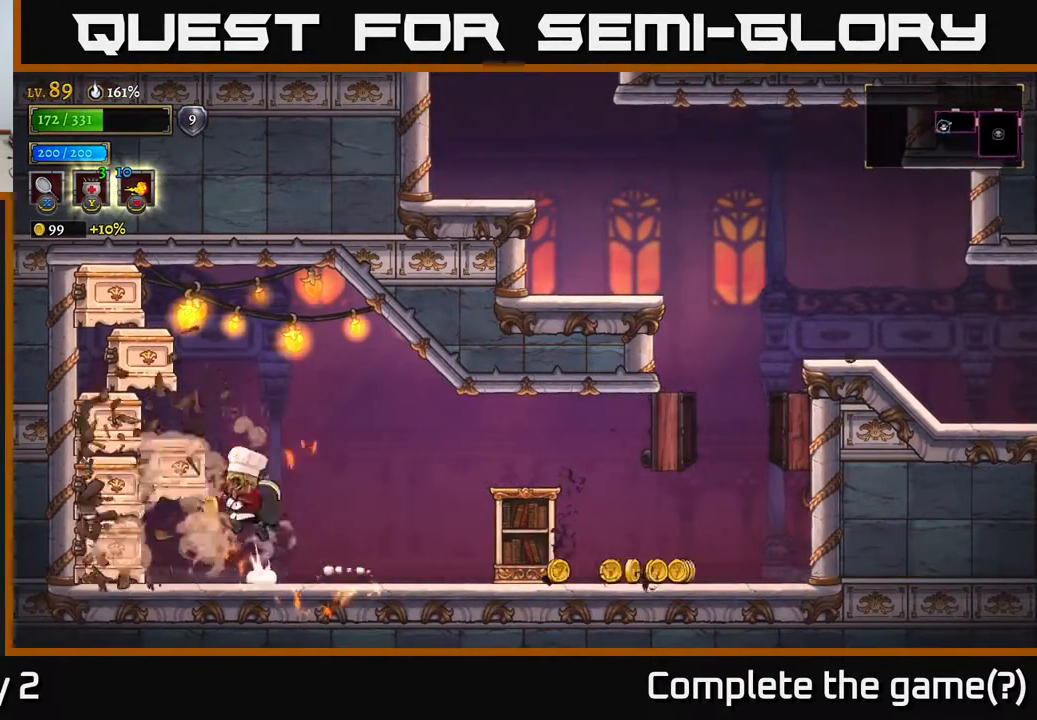
{"buttons": [], "left_stick": "center", "right_stick": "center", "events": [[17, "A", "down"], [133, "A", "up"], [167, "left_stick", "center"], [183, "X", "down"], [300, "X", "up"]]}
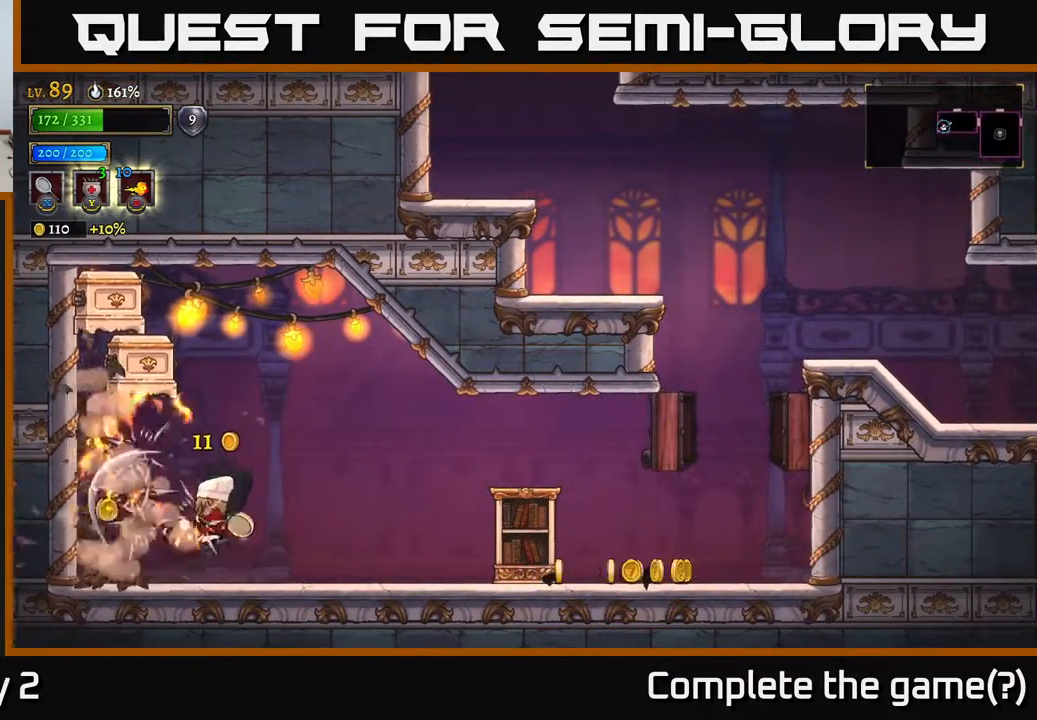
{"buttons": [], "left_stick": "left", "right_stick": "center", "events": [[267, "X", "down"], [450, "X", "up"], [483, "left_stick", "left"]]}
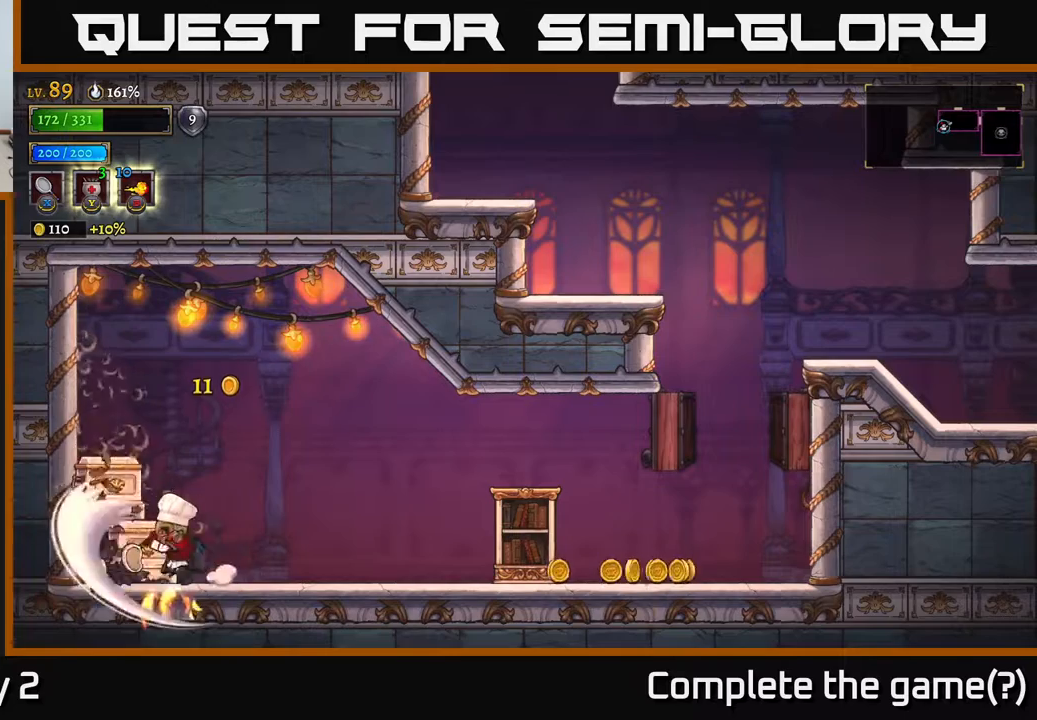
{"buttons": ["R2"], "left_stick": "right", "right_stick": "center", "events": [[450, "left_stick", "right"], [500, "R2", "down"]]}
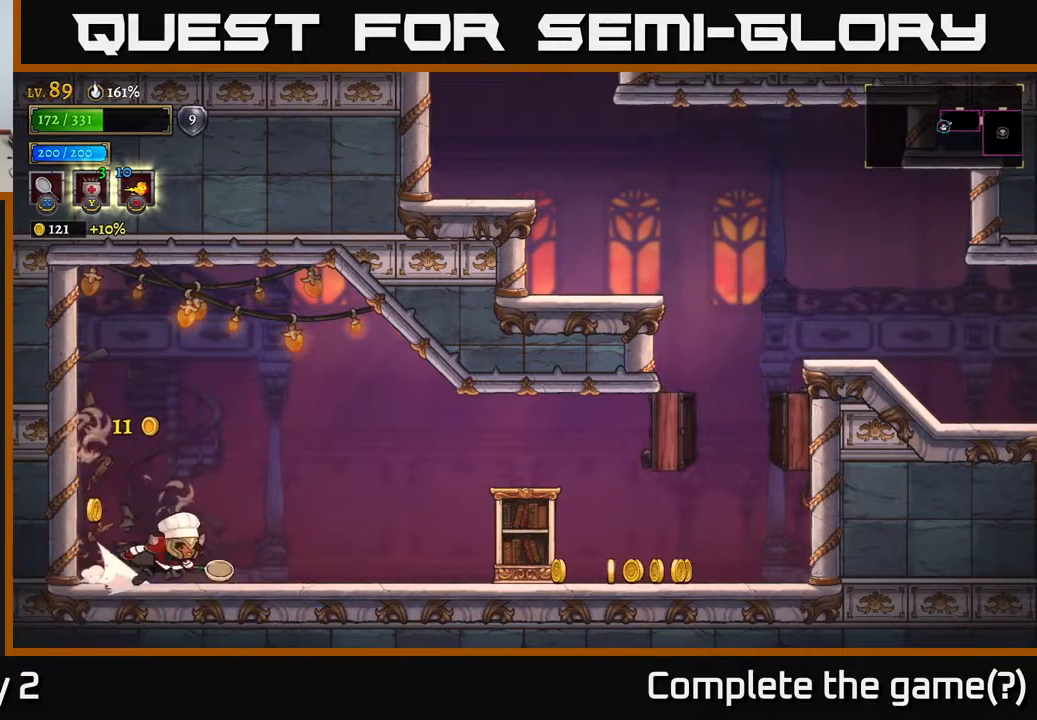
{"buttons": ["R2"], "left_stick": "right", "right_stick": "center", "events": [[300, "R2", "up"], [417, "R2", "down"]]}
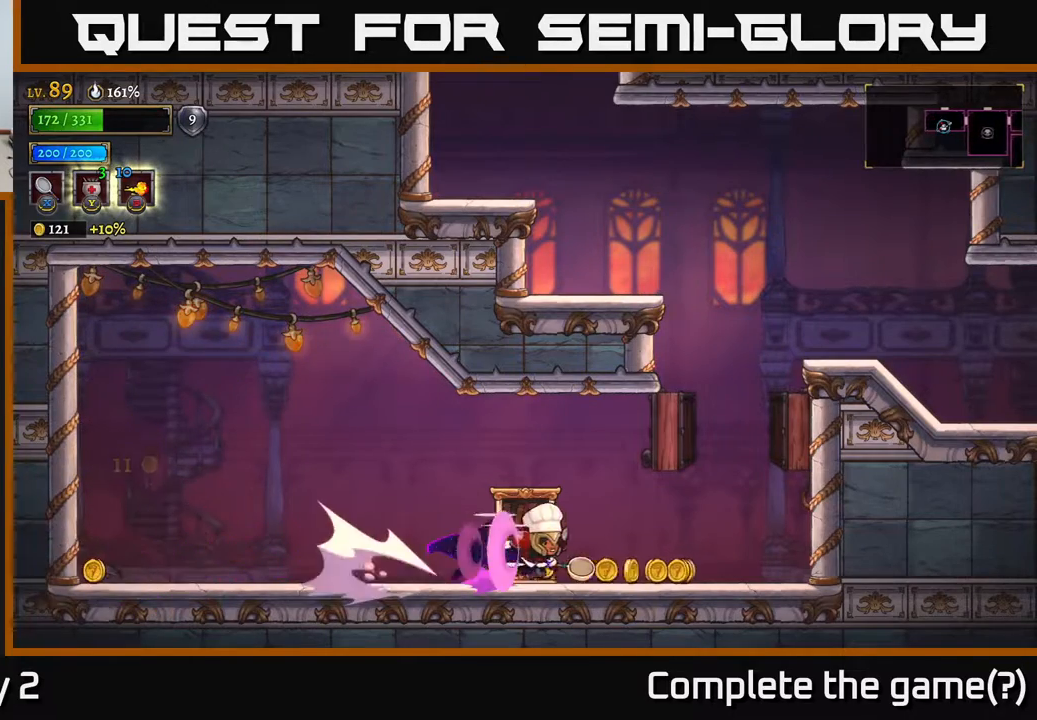
{"buttons": ["A"], "left_stick": "right", "right_stick": "center", "events": [[283, "A", "down"], [283, "R2", "up"]]}
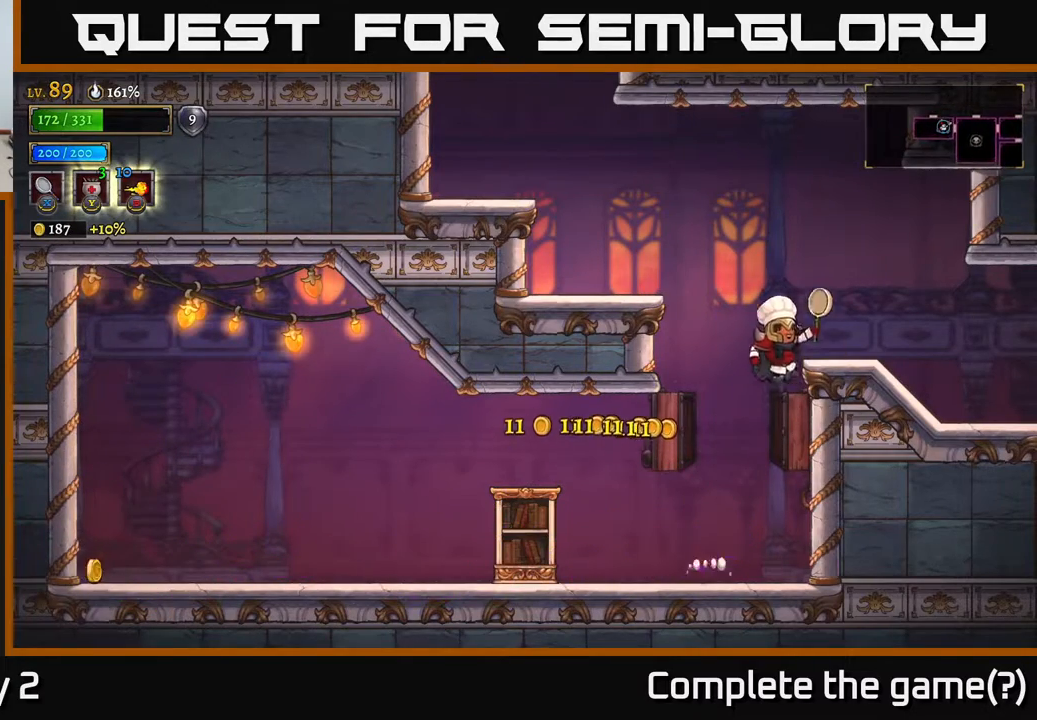
{"buttons": ["A"], "left_stick": "left", "right_stick": "center", "events": [[17, "left_stick", "center"], [150, "left_stick", "right"], [183, "A", "up"], [367, "left_stick", "center"], [433, "left_stick", "left"], [500, "A", "down"]]}
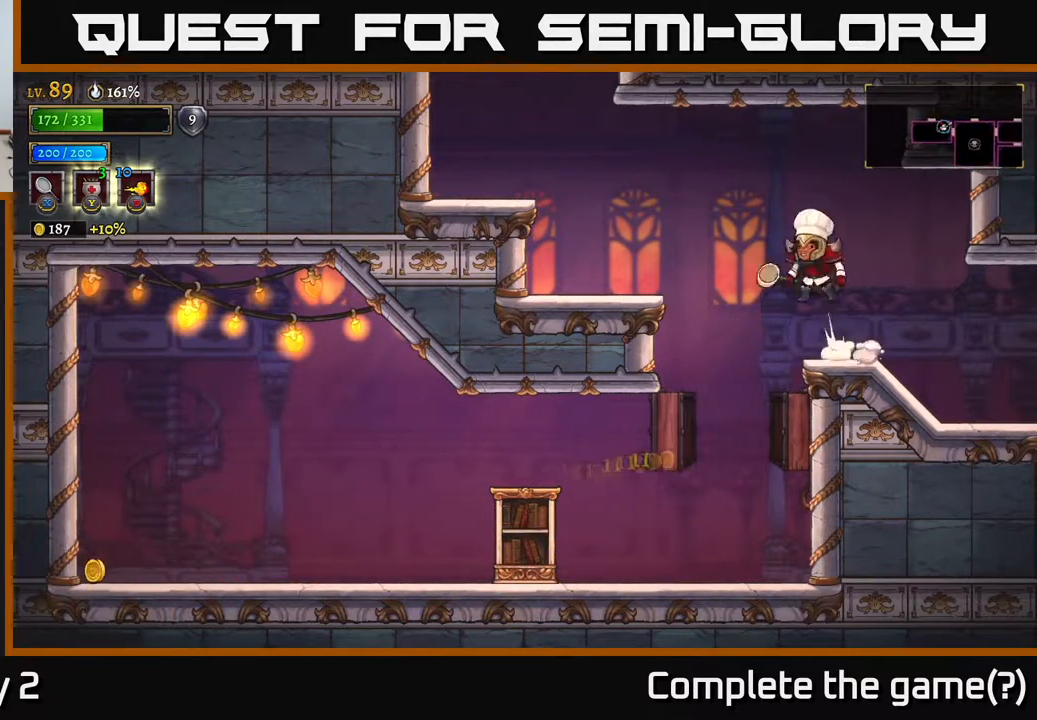
{"buttons": ["L2"], "left_stick": "left", "right_stick": "center", "events": [[217, "L2", "down"], [283, "A", "up"]]}
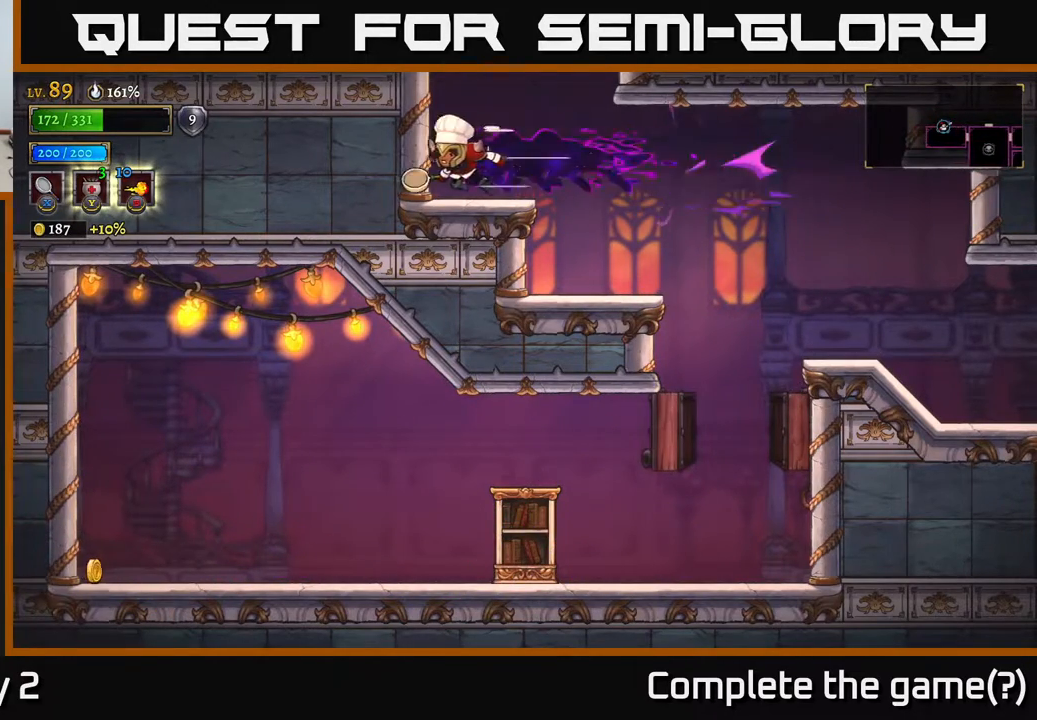
{"buttons": ["A"], "left_stick": "center", "right_stick": "center", "events": [[83, "L2", "up"], [200, "left_stick", "center"], [283, "A", "down"]]}